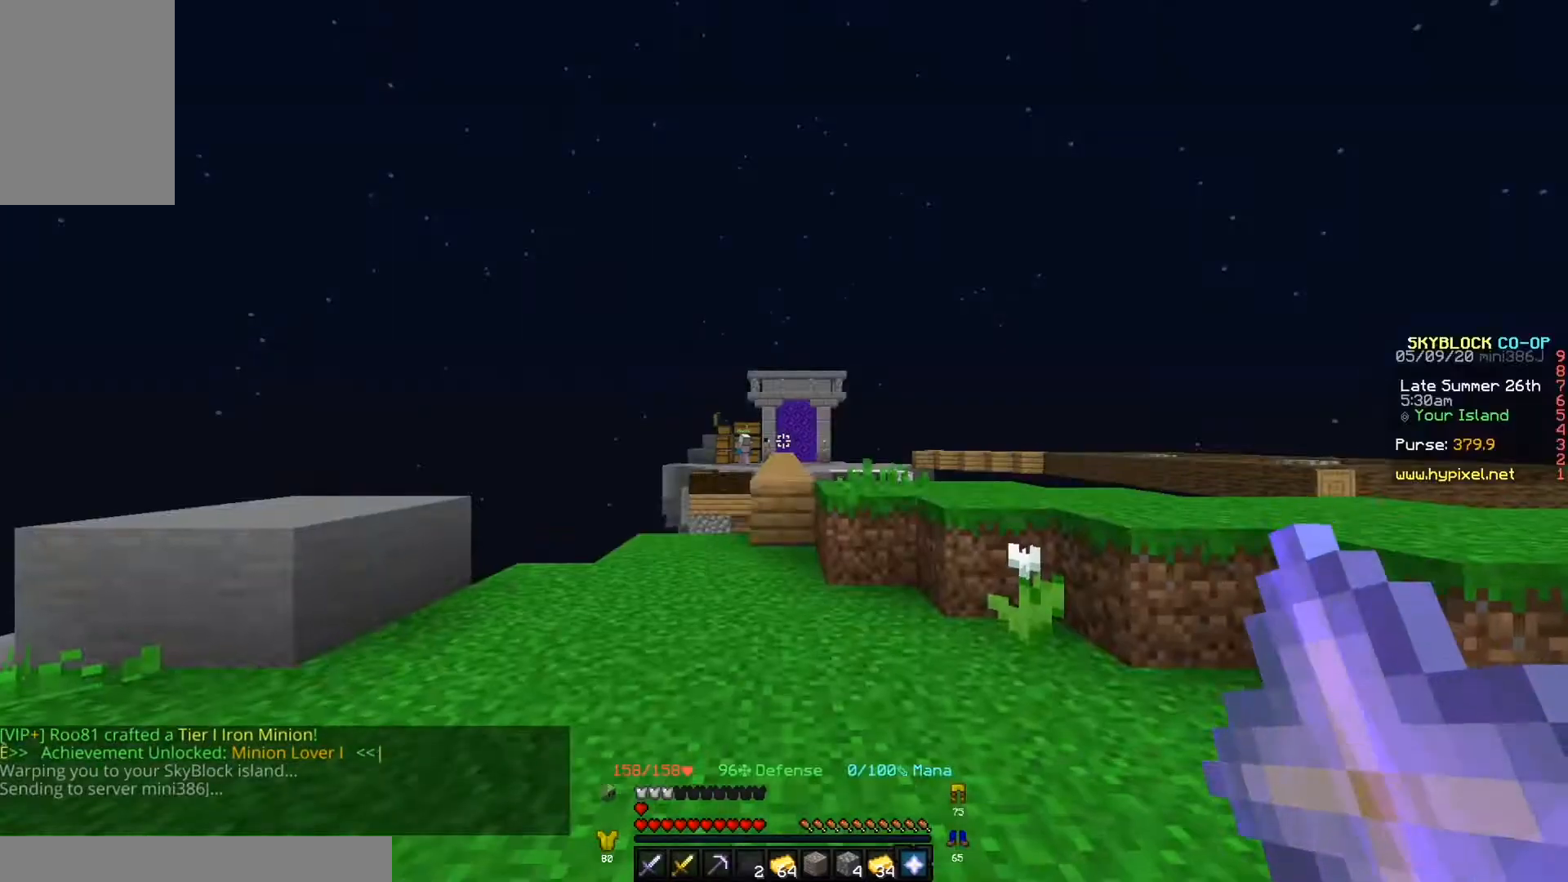
Gameplay with keyboard; each line is a JSON object with the keys held at the frame after it. "events" lists presses ("down") and releases ("up") of "a", "d", "s" and "w" between this image and that frame as [ms after this image, input, new state], when the widget could be followed in between. No other keys are recorded. Mouse input is not recorded.
{"keys": ["w"], "events": []}
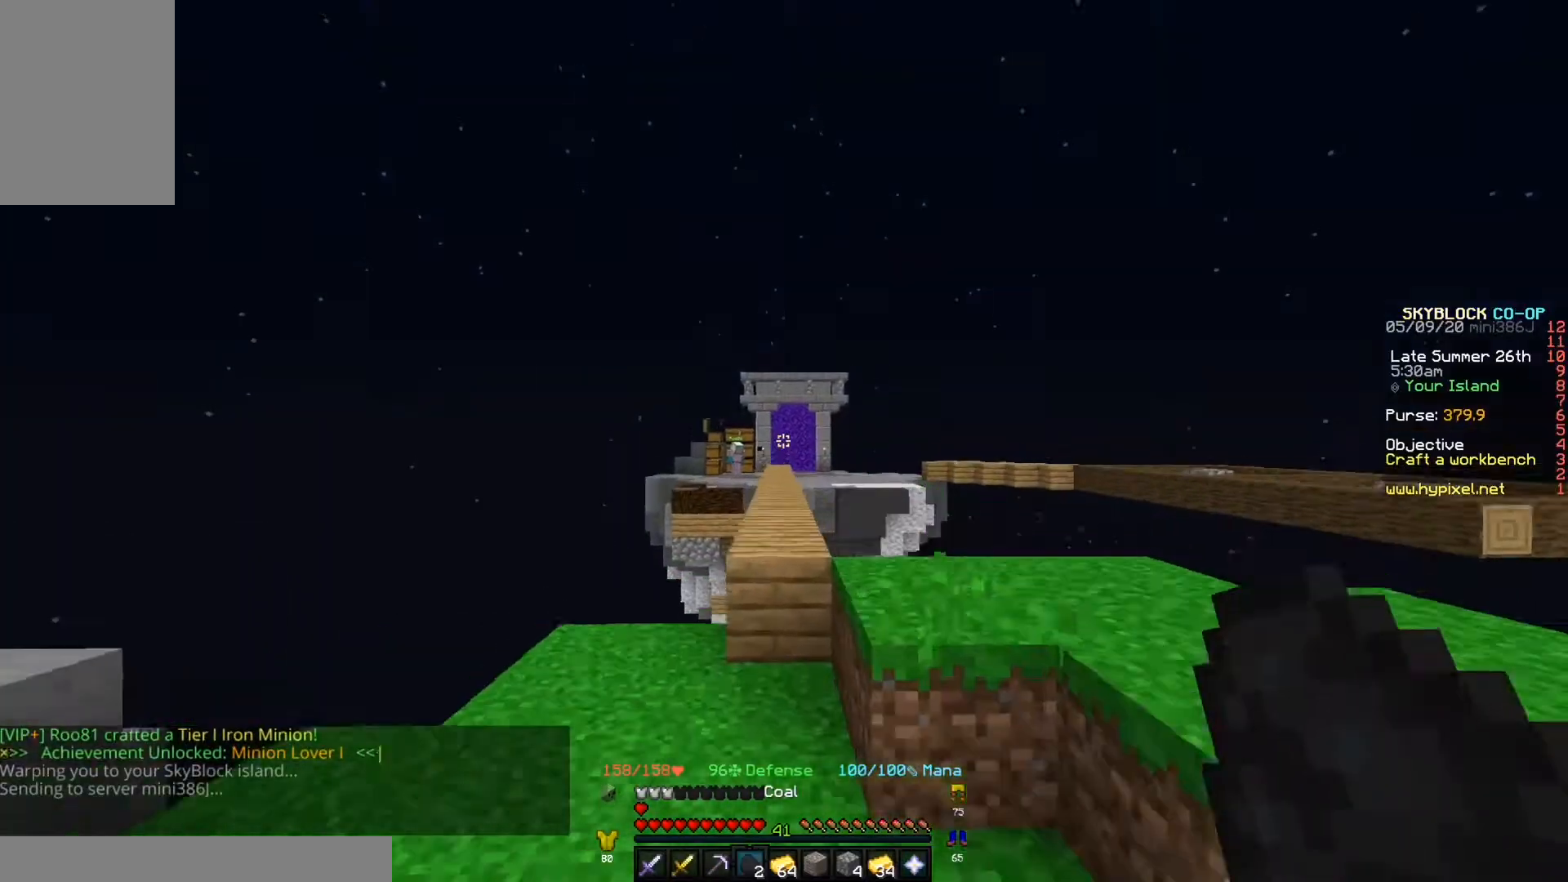
{"keys": ["w"], "events": [[133, "w", "up"], [267, "w", "down"]]}
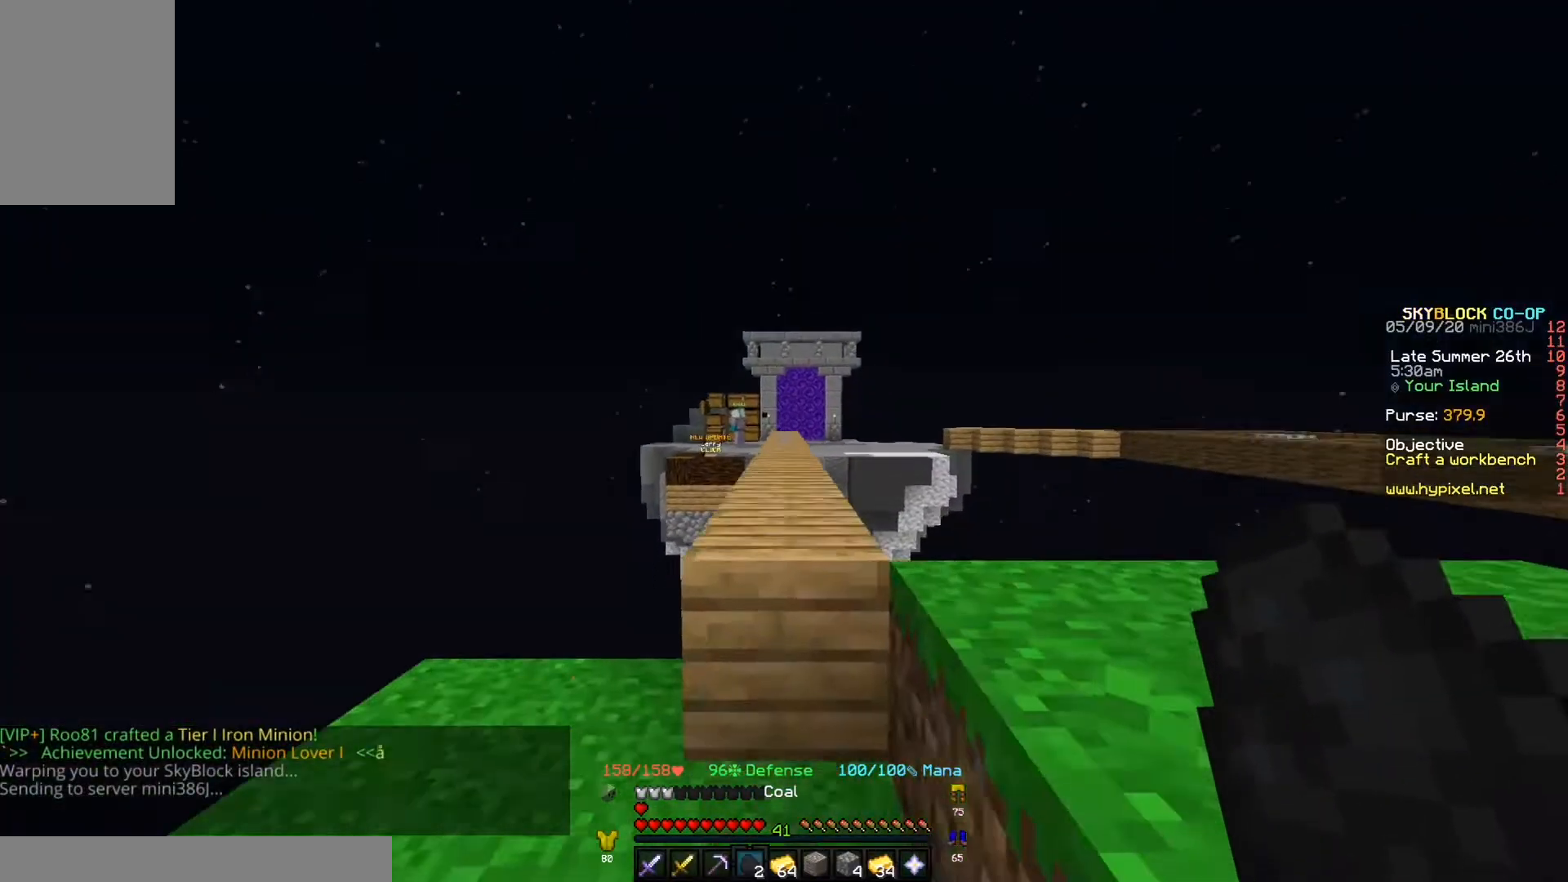
{"keys": ["w"], "events": []}
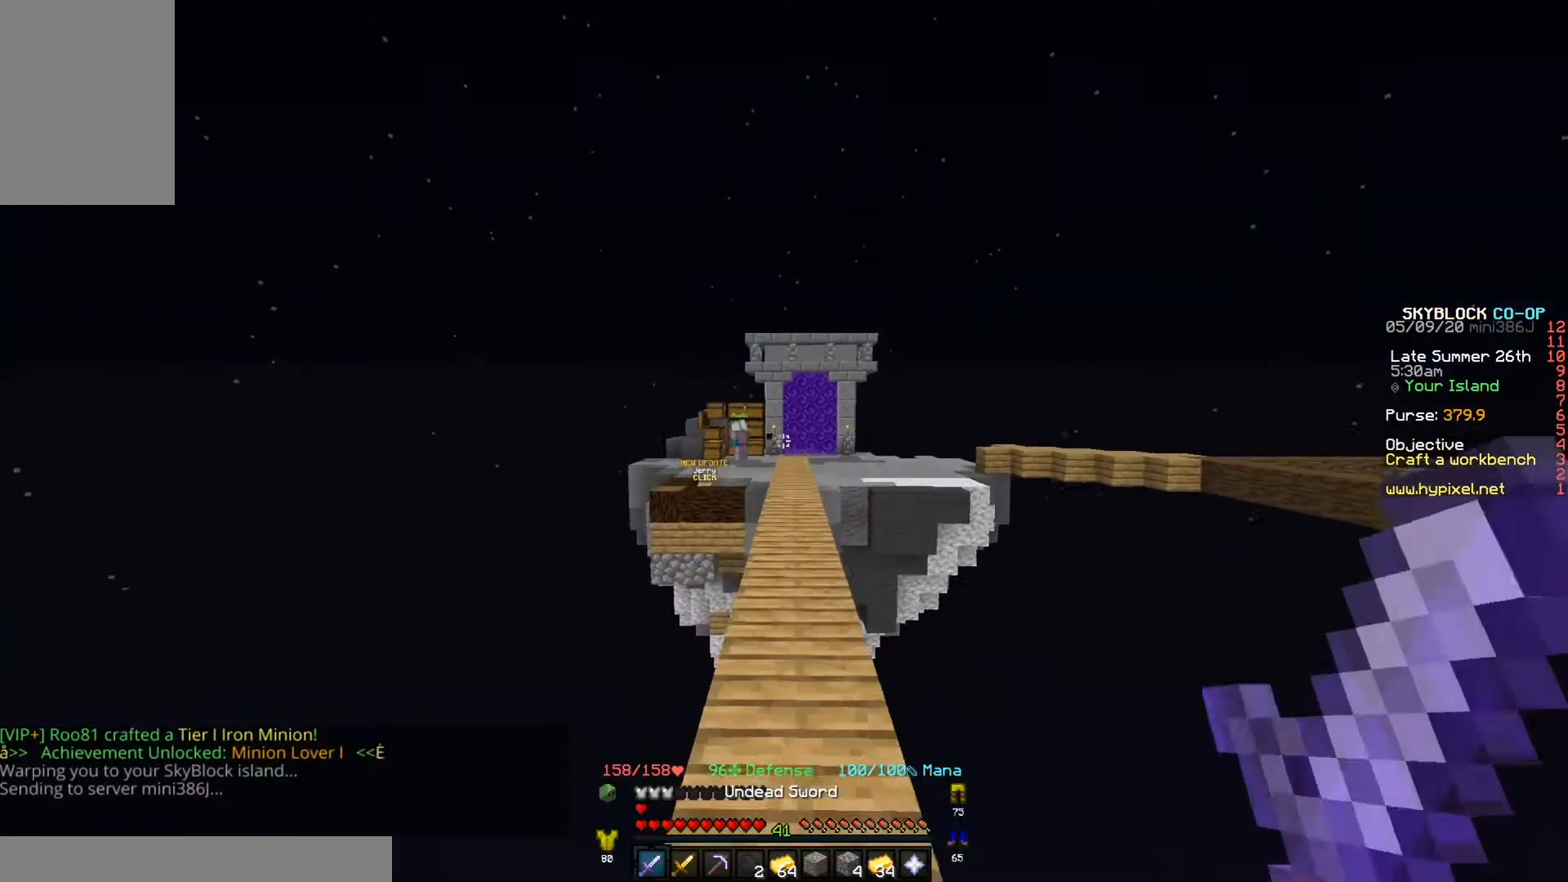
{"keys": ["w"], "events": []}
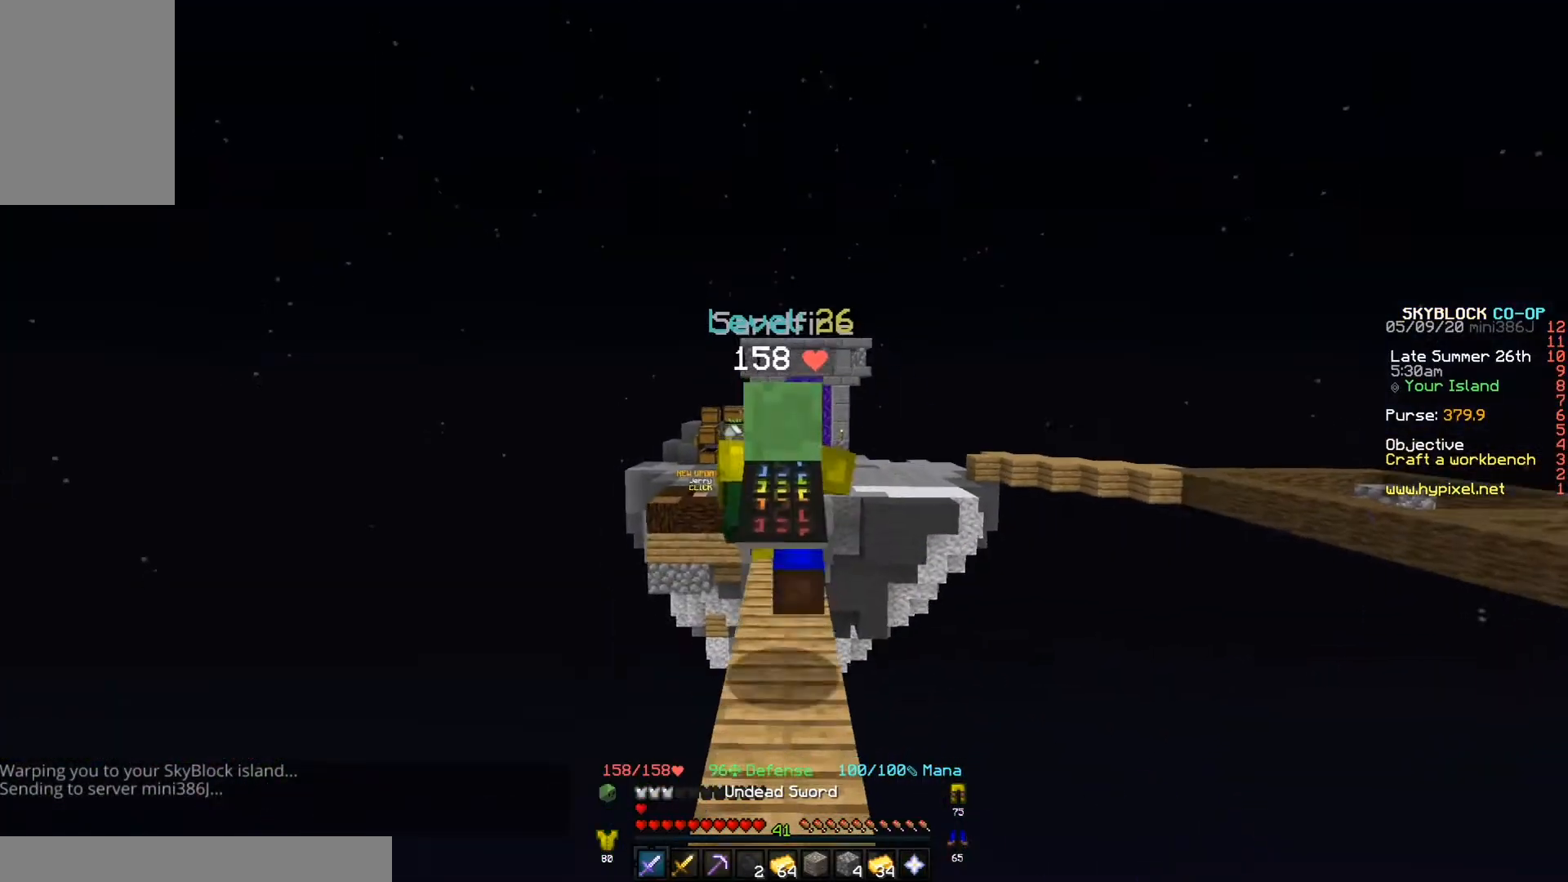
{"keys": ["w"], "events": []}
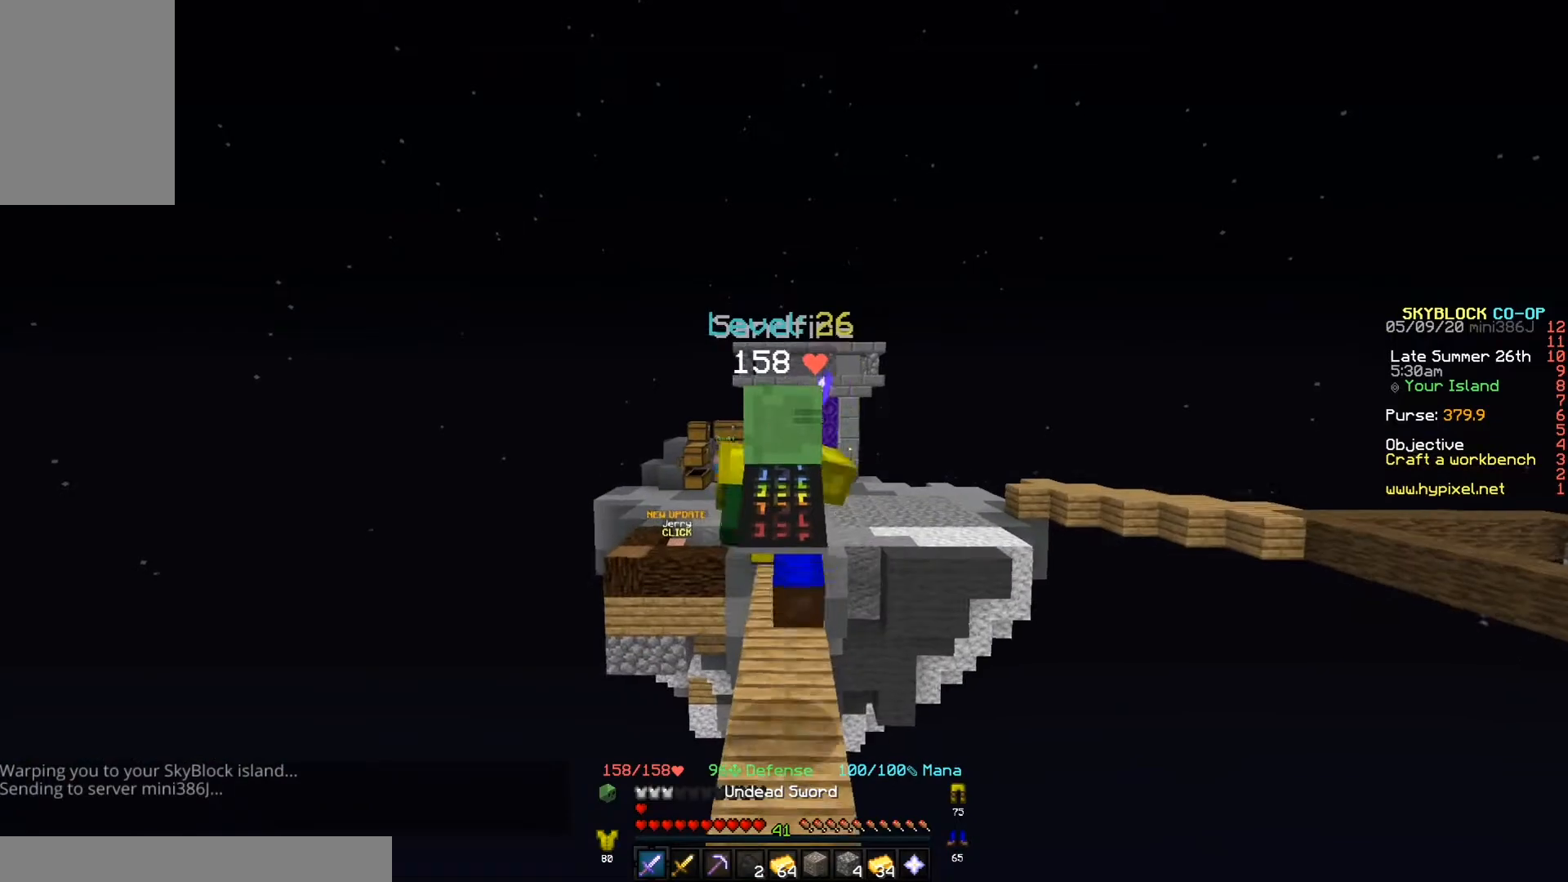
{"keys": ["w"], "events": []}
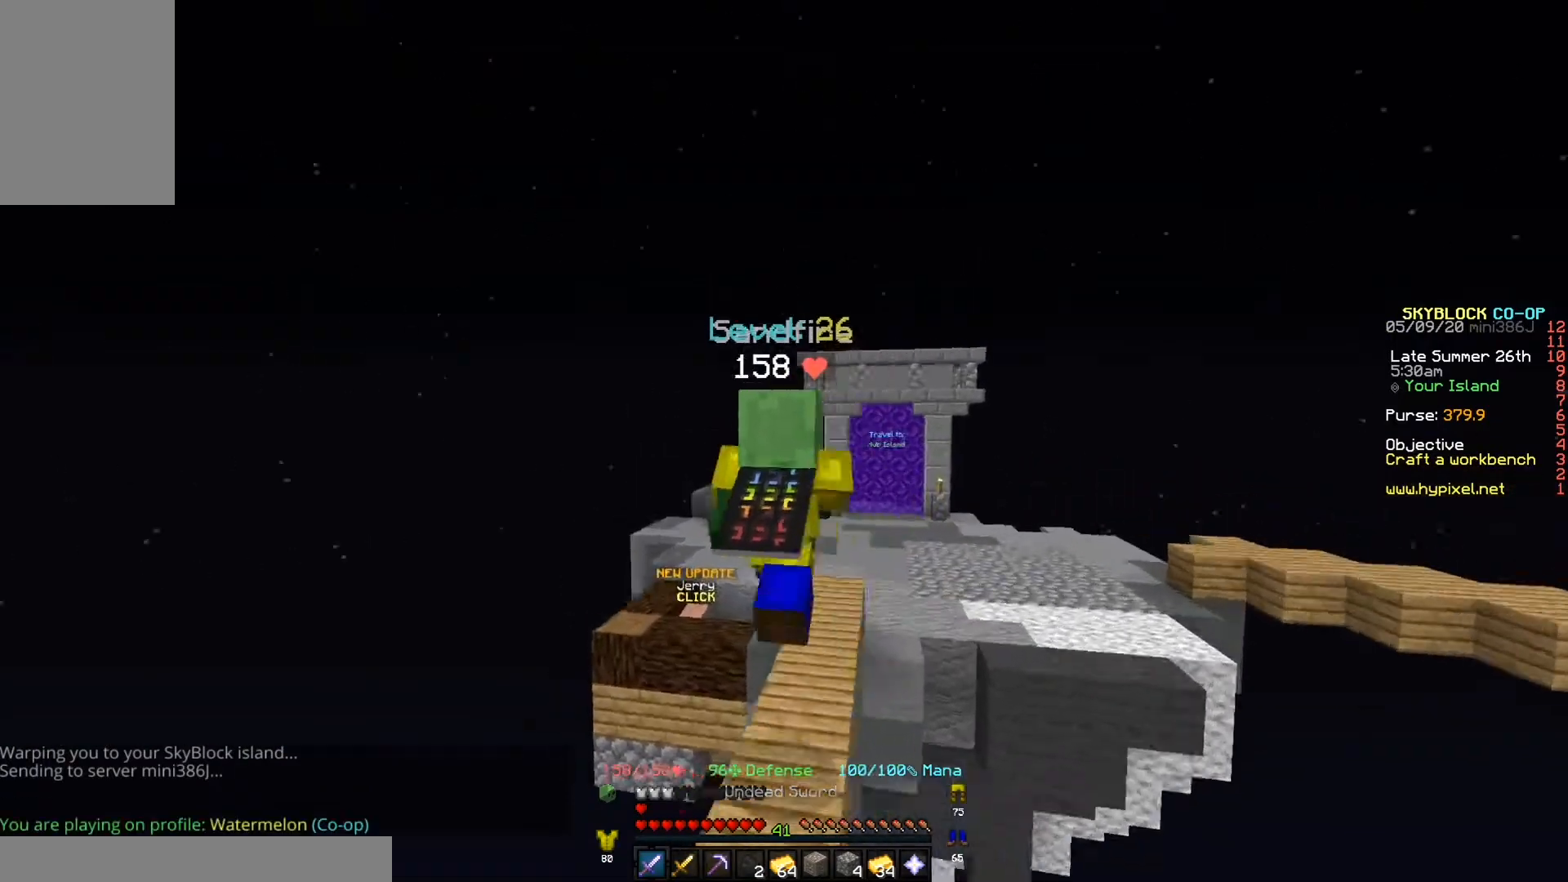
{"keys": ["w"], "events": []}
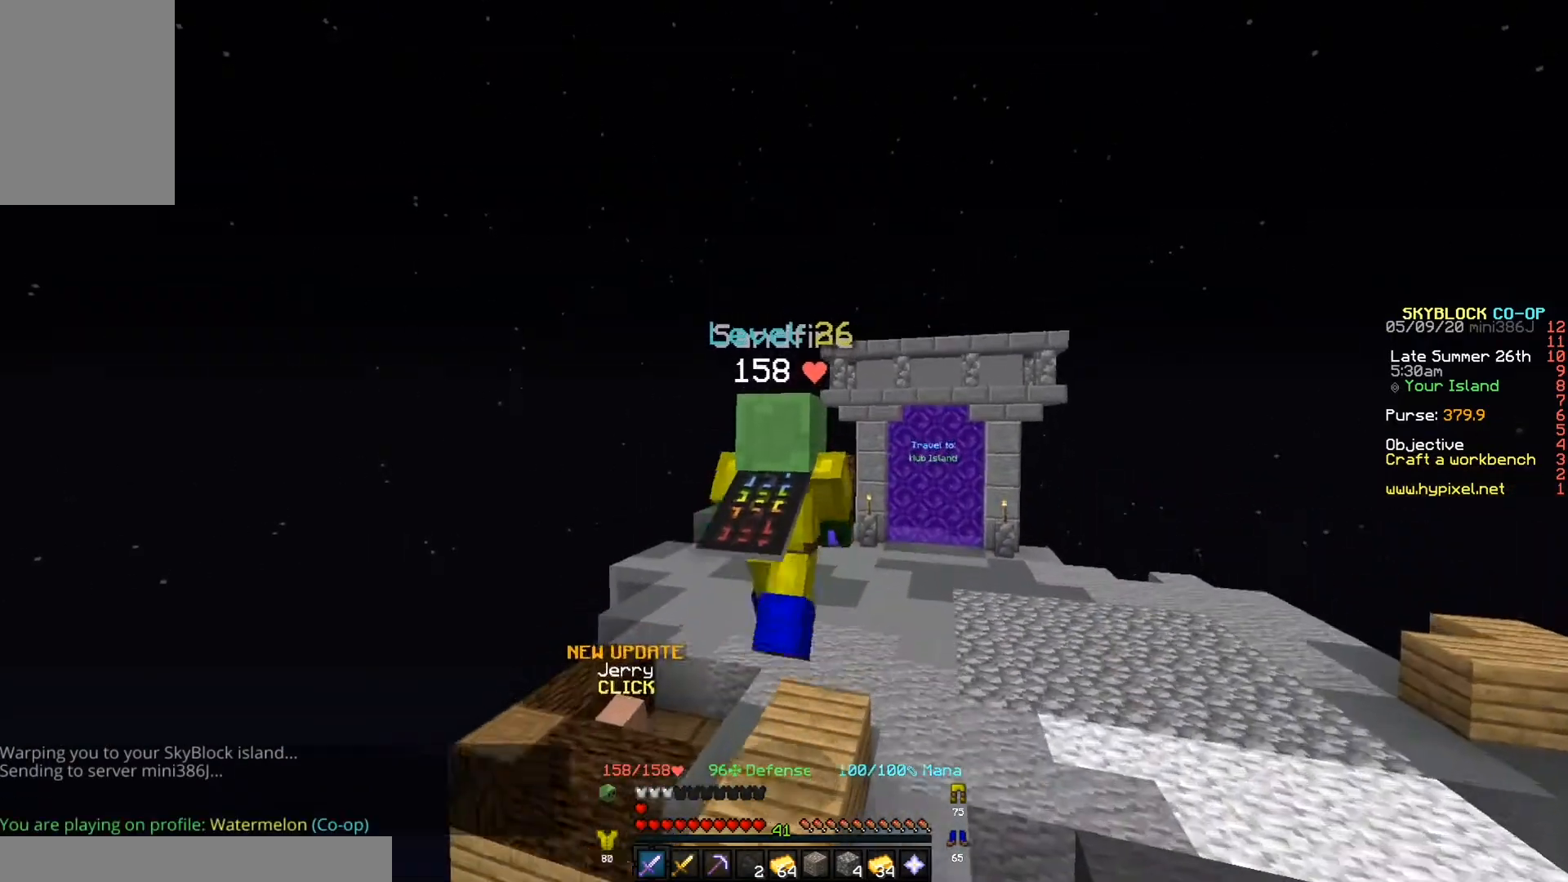
{"keys": ["w"], "events": []}
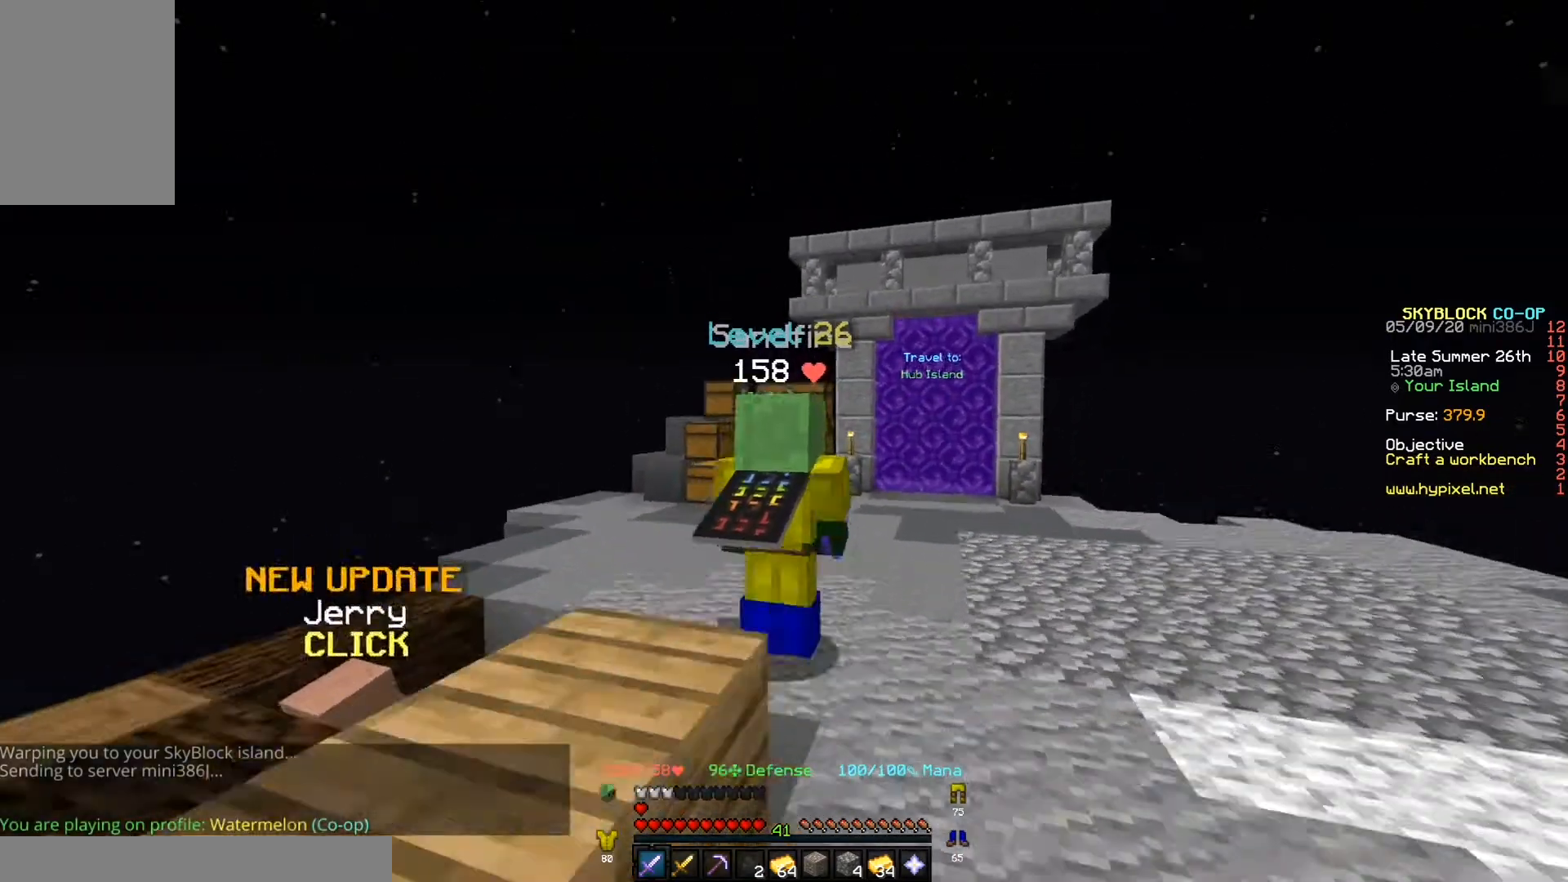
{"keys": ["w"], "events": []}
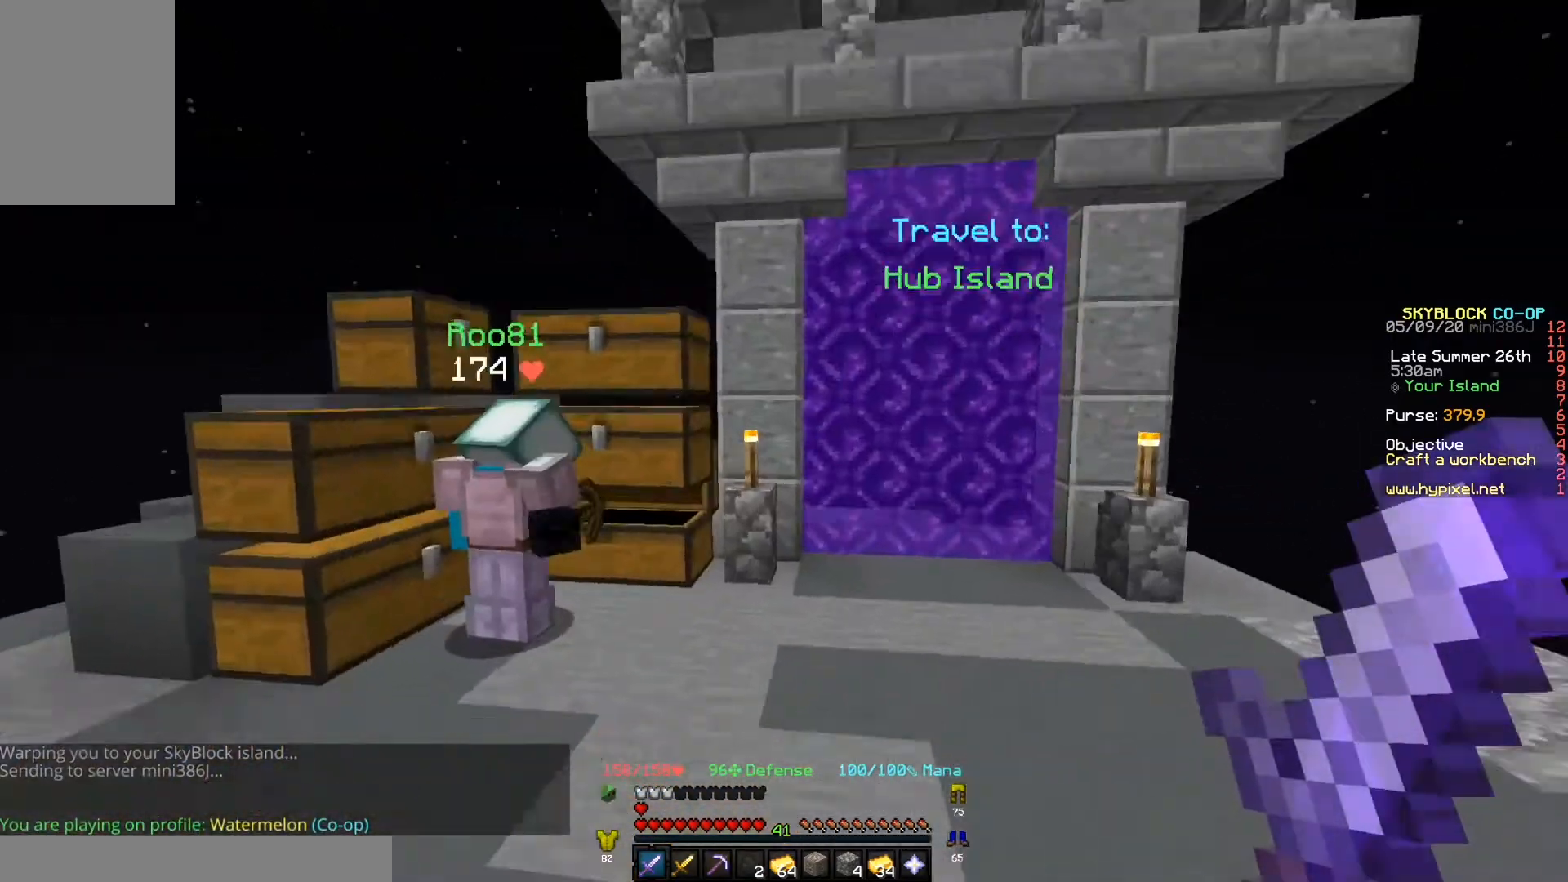
{"keys": ["d"], "events": [[167, "d", "down"], [167, "w", "up"]]}
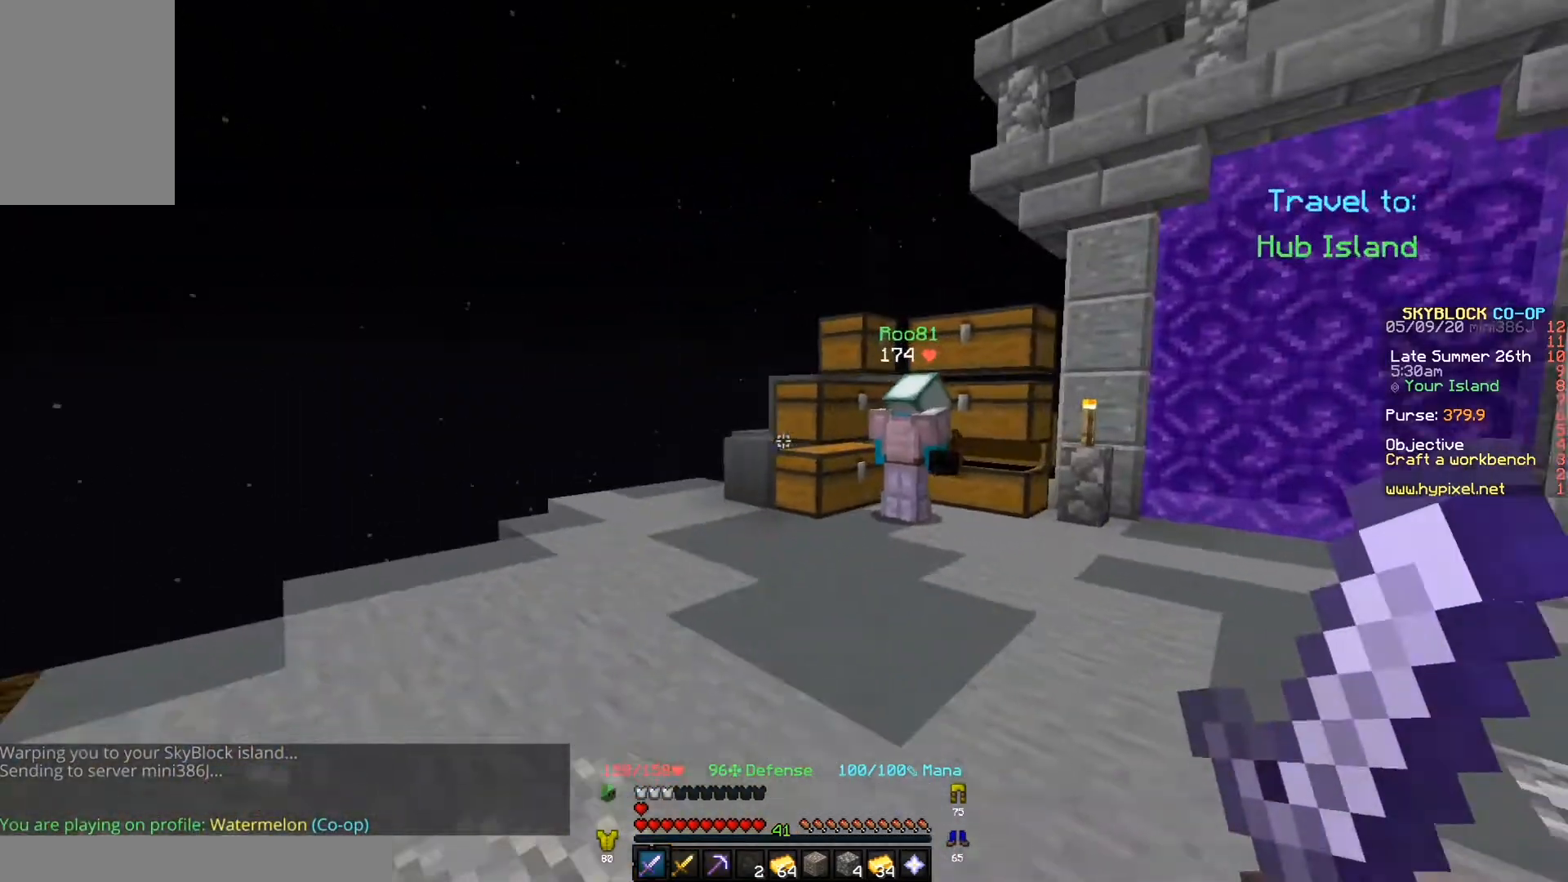
{"keys": ["d", "w"], "events": [[100, "w", "down"], [267, "d", "up"], [400, "d", "down"]]}
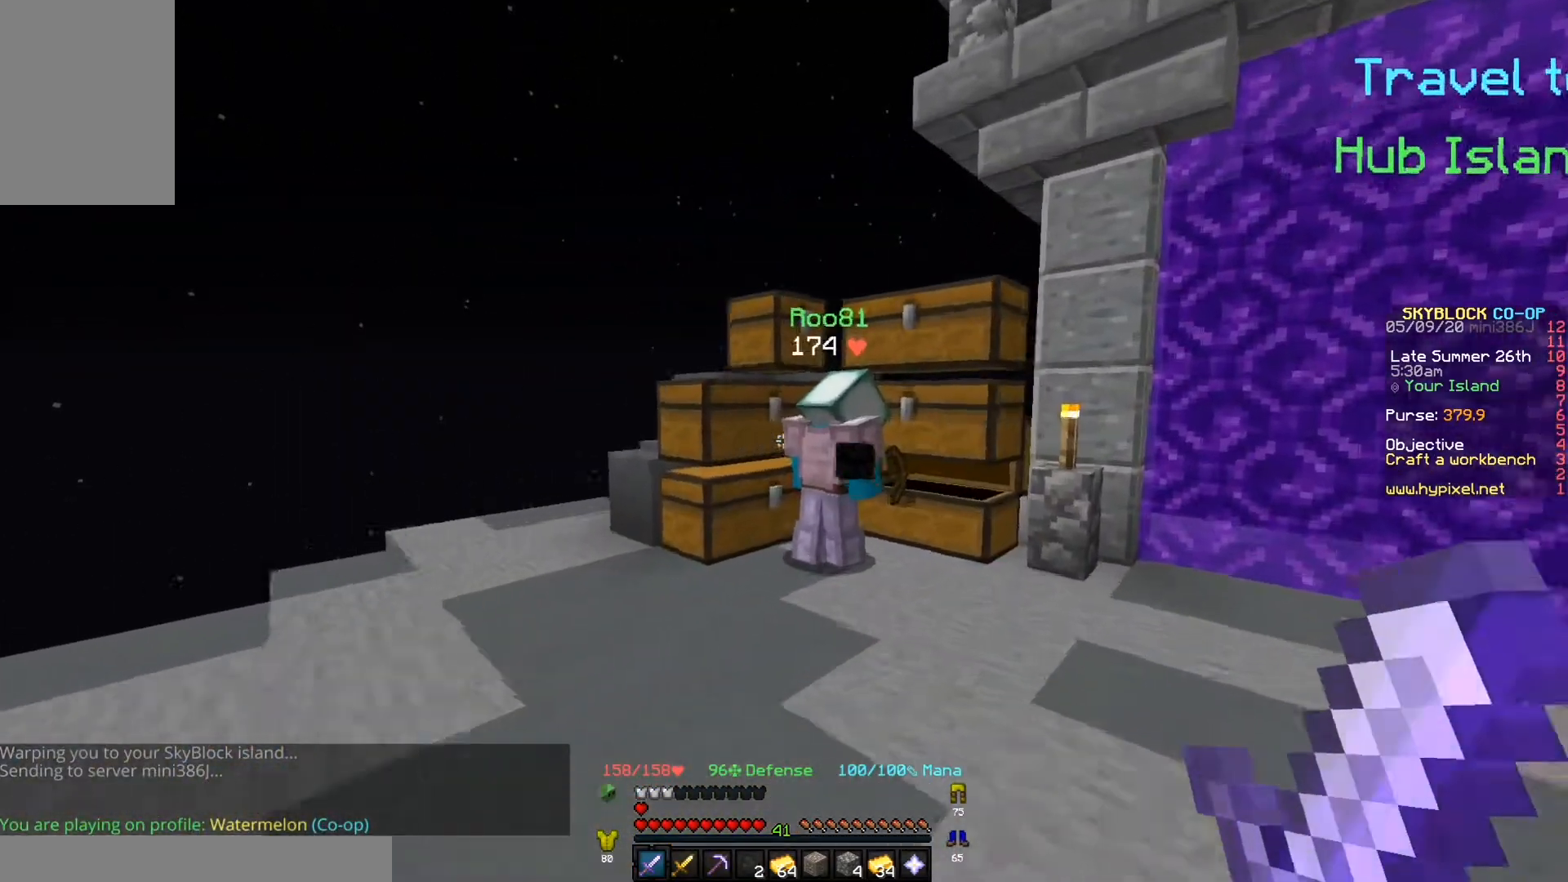
{"keys": ["d", "w"], "events": []}
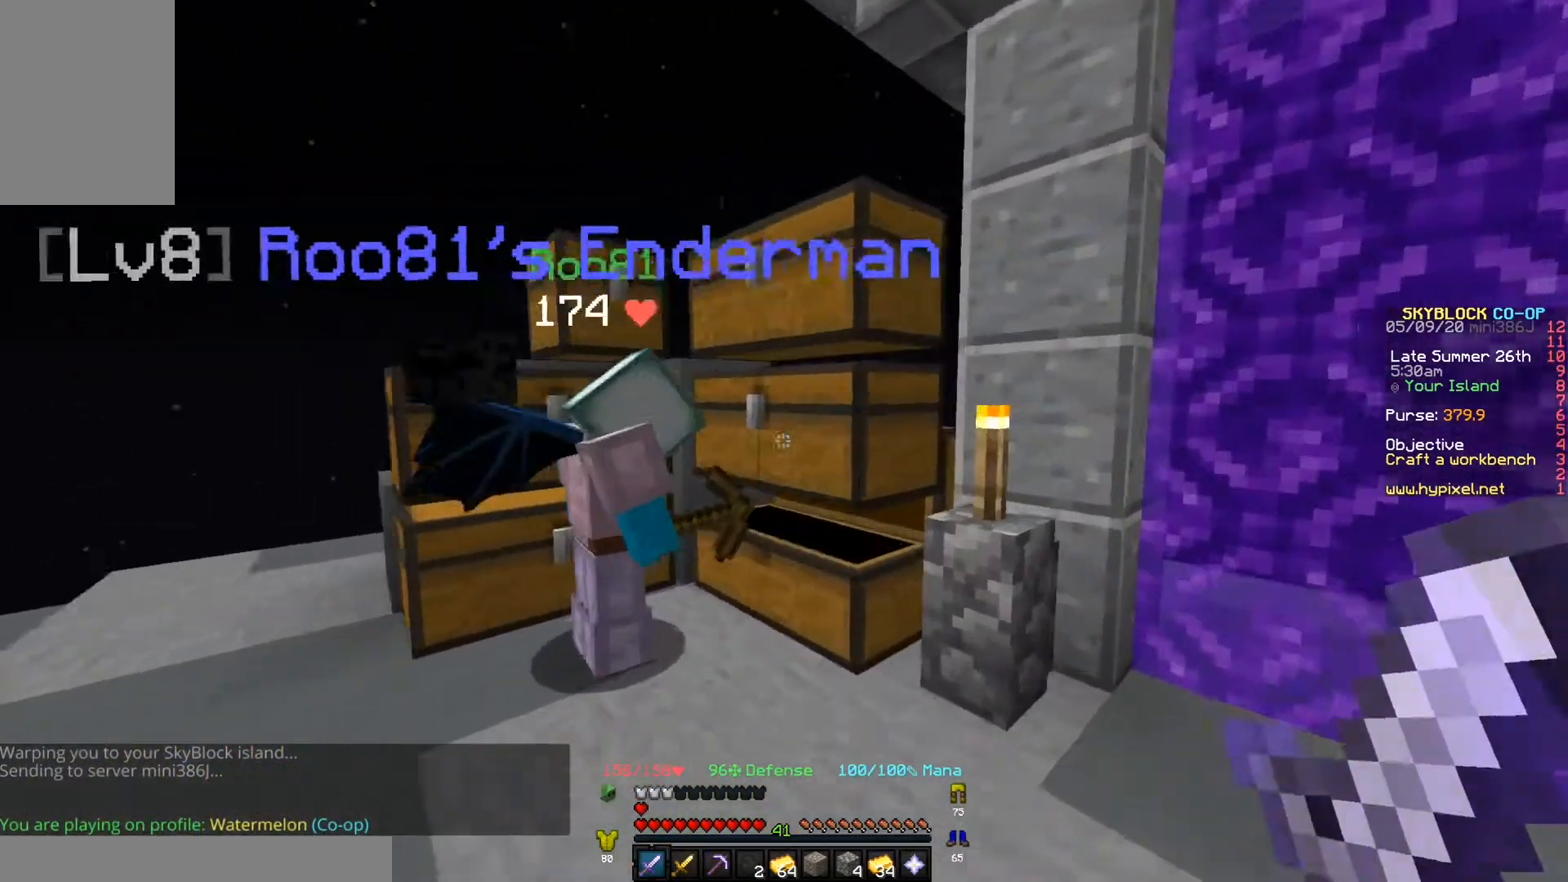
{"keys": [], "events": [[133, "d", "up"], [167, "w", "up"]]}
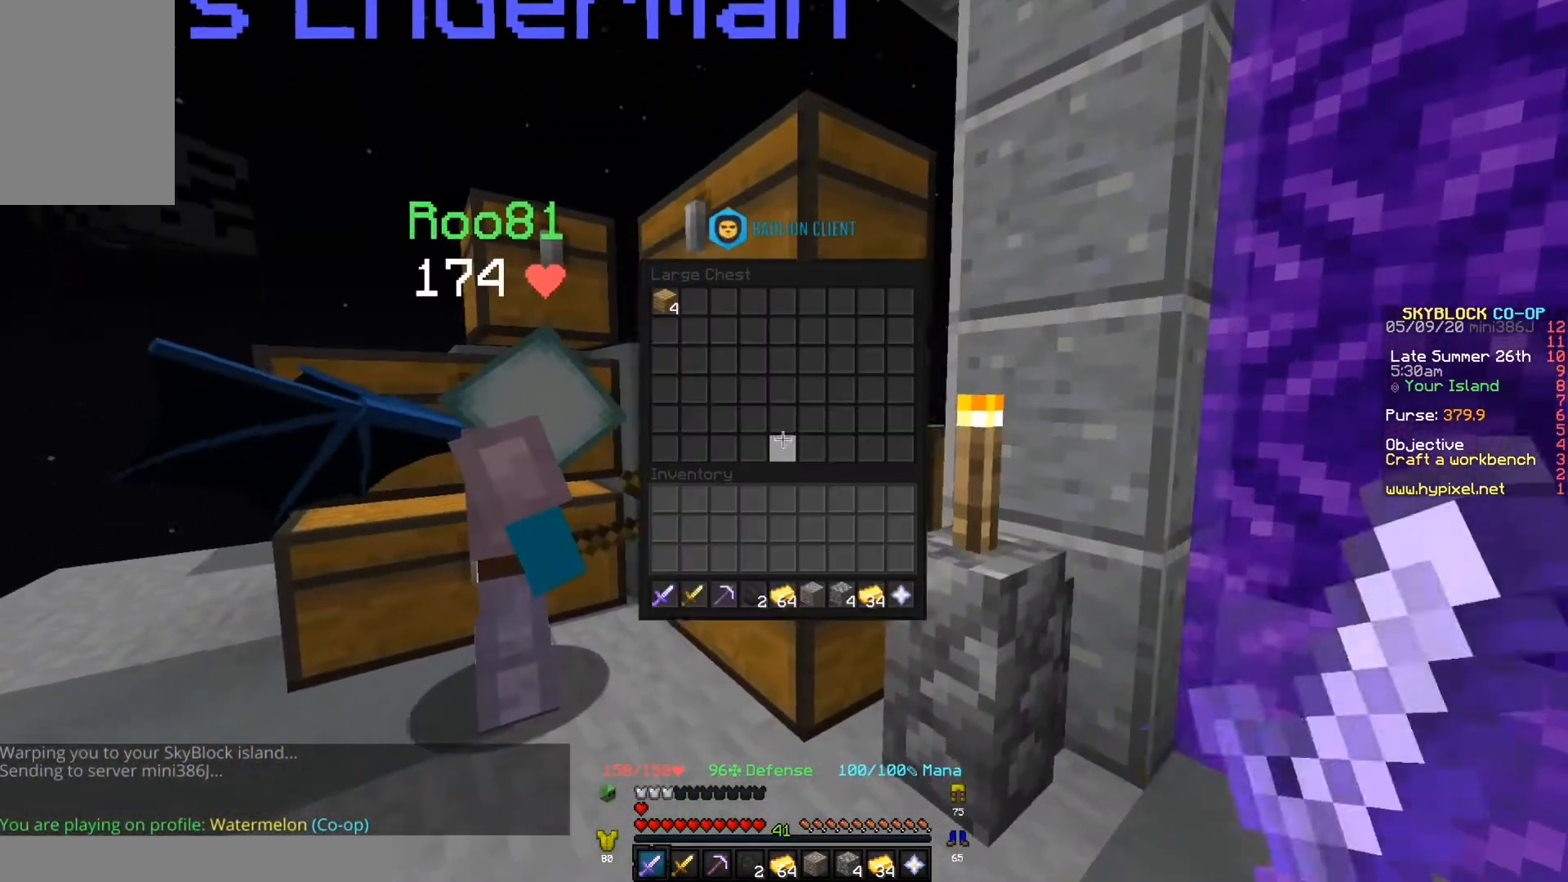
{"keys": [], "events": []}
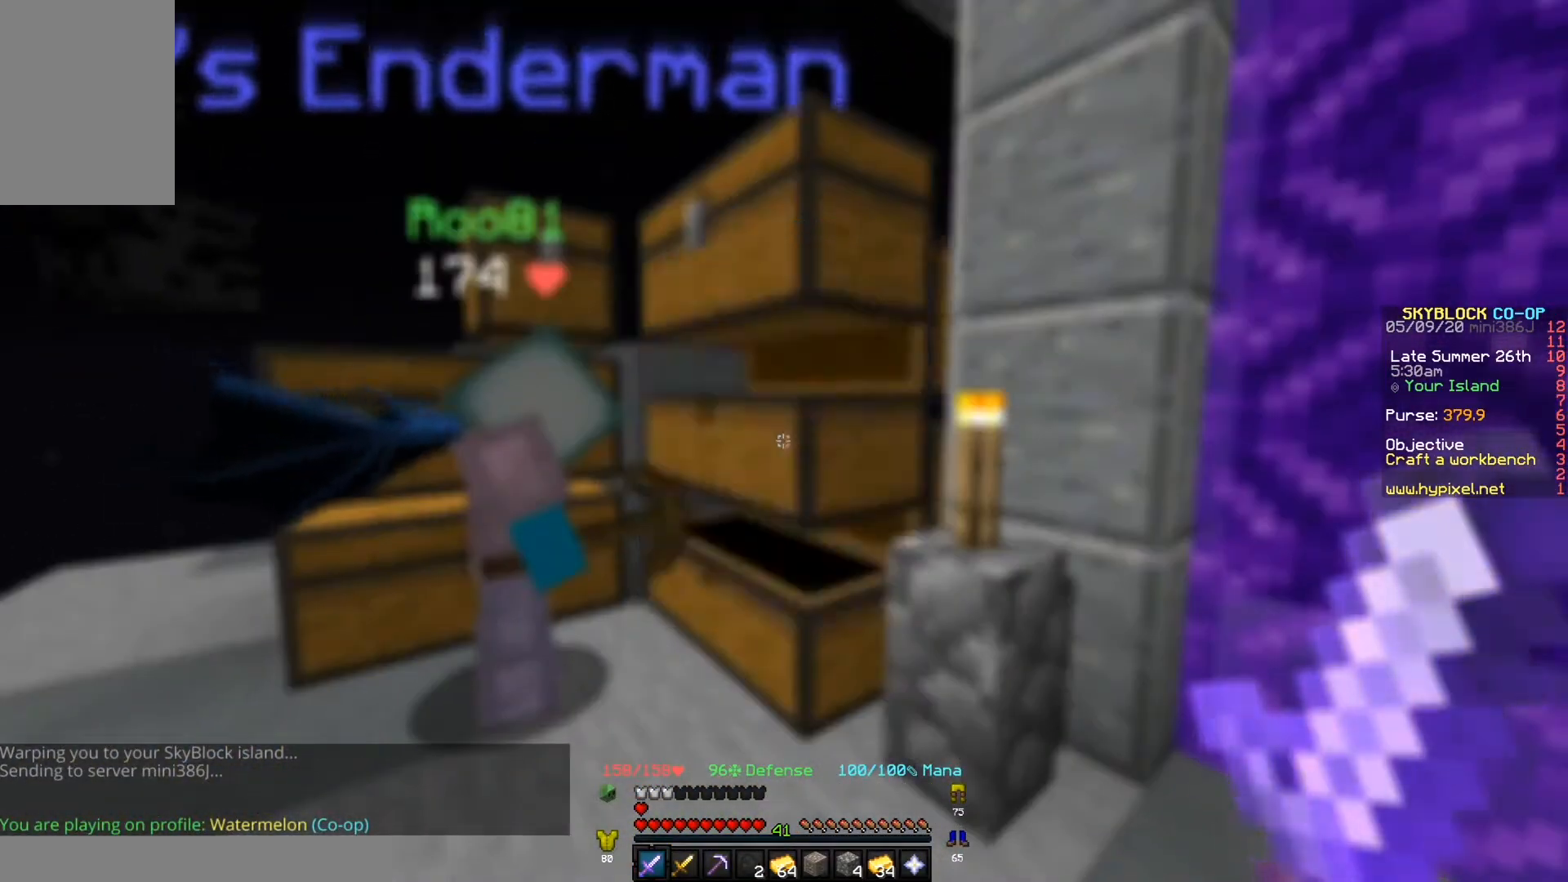
{"keys": ["a"], "events": [[133, "a", "down"]]}
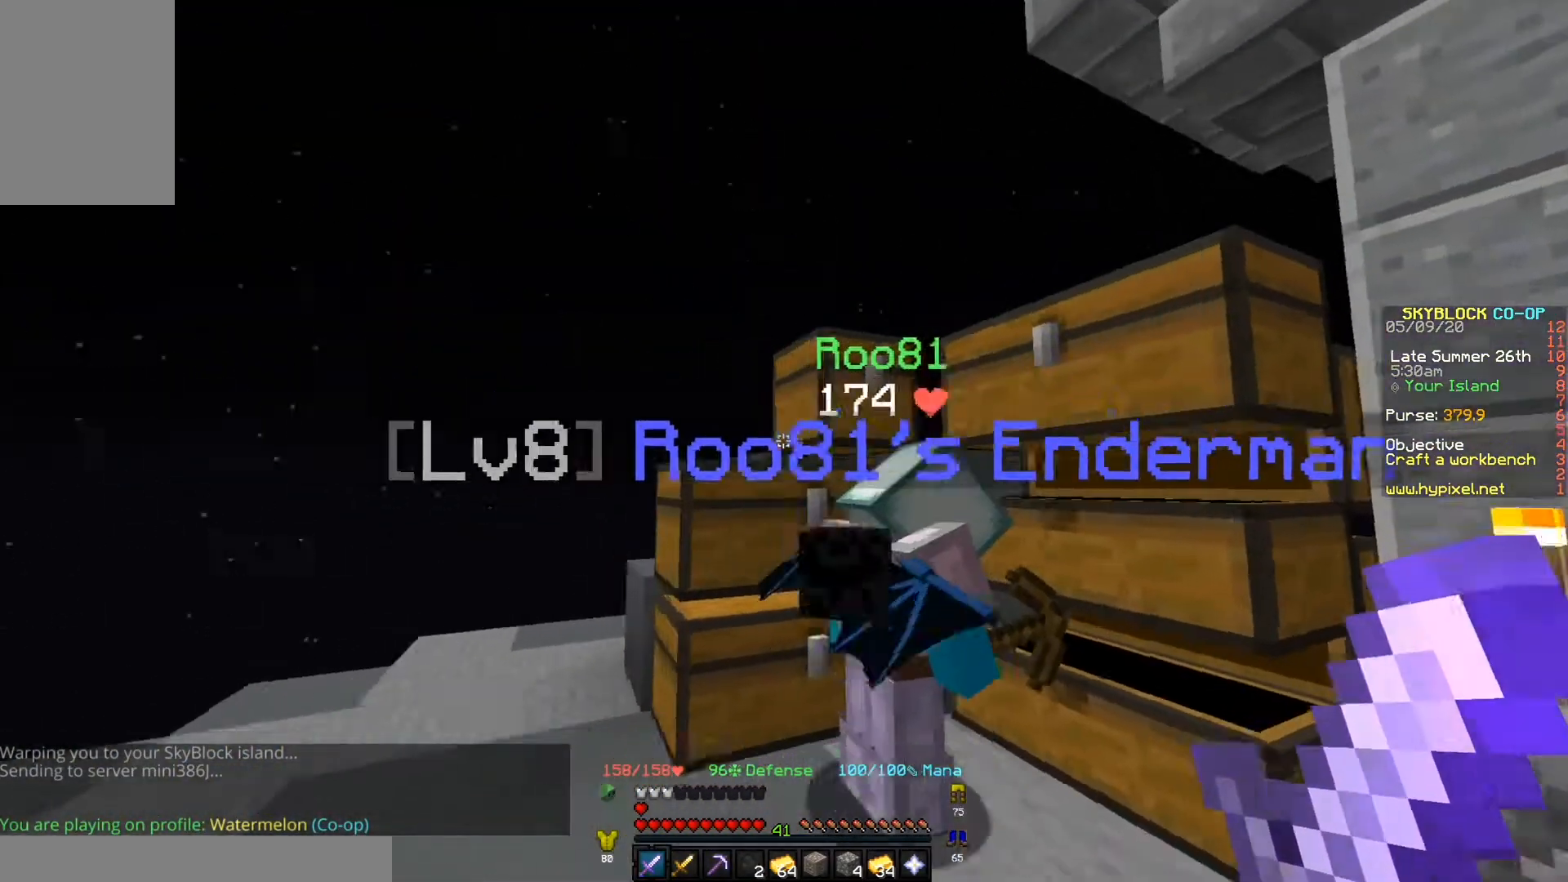
{"keys": [], "events": [[67, "w", "down"], [267, "a", "up"], [367, "w", "up"]]}